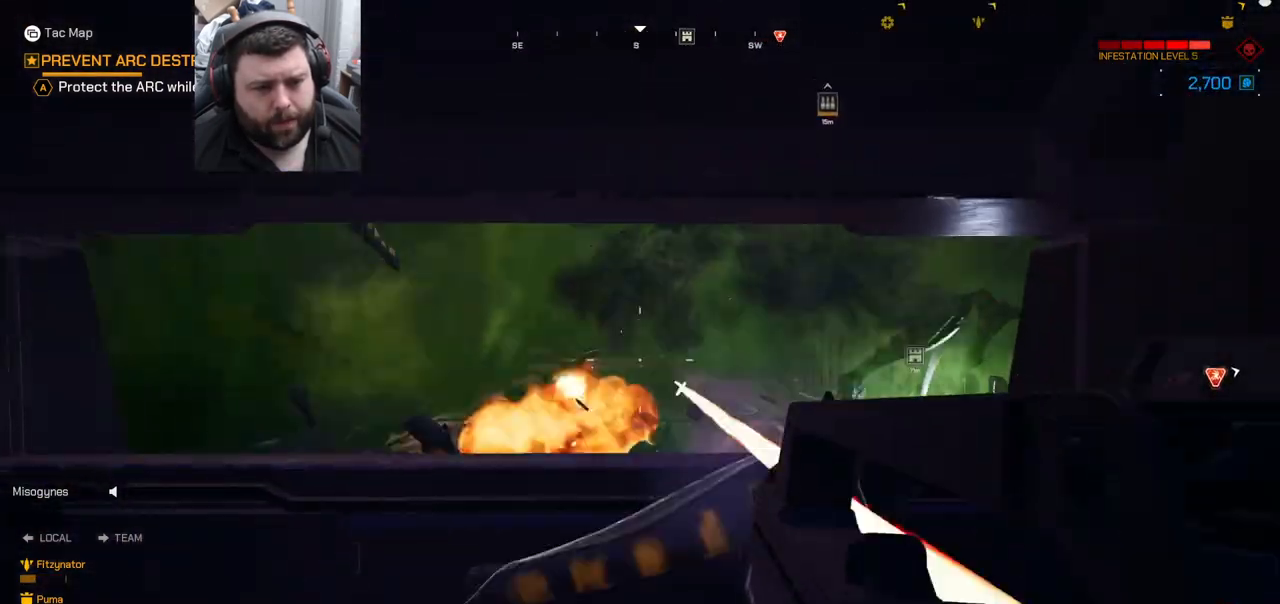
Gameplay with a controller (PlayStation layout); each line is a JSON object with the inputs held at the frame after it. "events" lists button and stick changes between this image and that frame as [ms after this image, input, new state], when the widget could be followed in between. Not read: L1.
{"buttons": ["R2"], "left_stick": "down-left", "right_stick": "right", "events": [[100, "left_stick", "left"], [317, "left_stick", "down-left"], [317, "right_stick", "center"], [417, "right_stick", "right"]]}
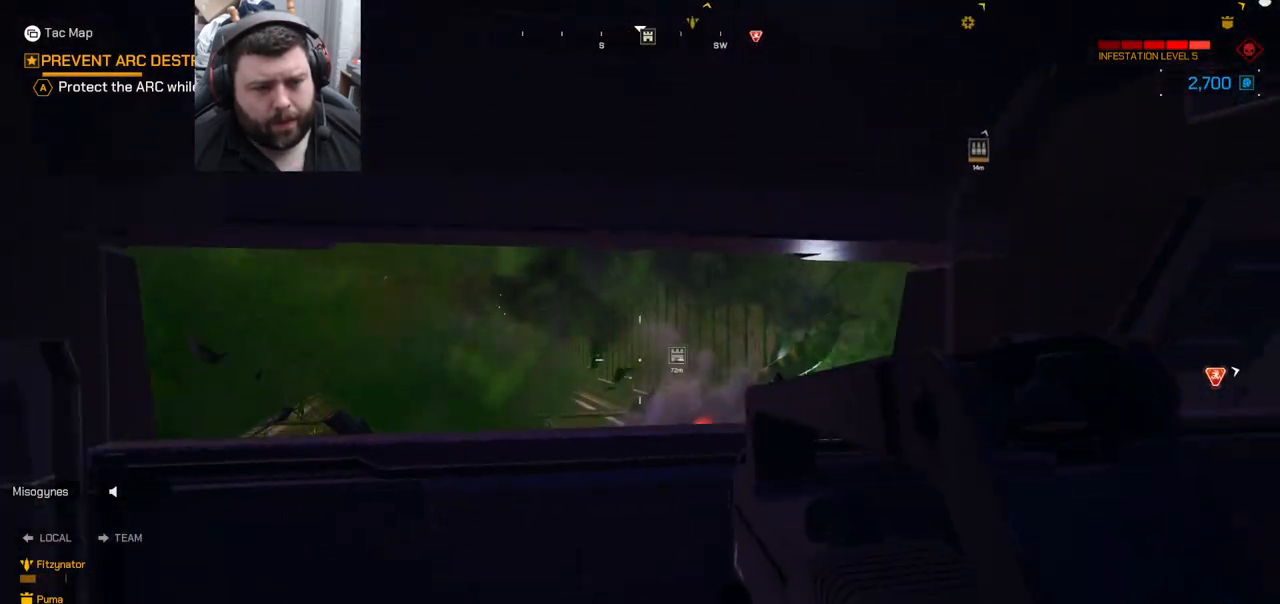
{"buttons": [], "left_stick": "right", "right_stick": "center", "events": [[17, "left_stick", "left"], [117, "right_stick", "center"], [133, "left_stick", "up-left"], [267, "SQUARE", "down"], [300, "R2", "up"], [300, "left_stick", "up-right"], [333, "SQUARE", "up"], [400, "left_stick", "right"]]}
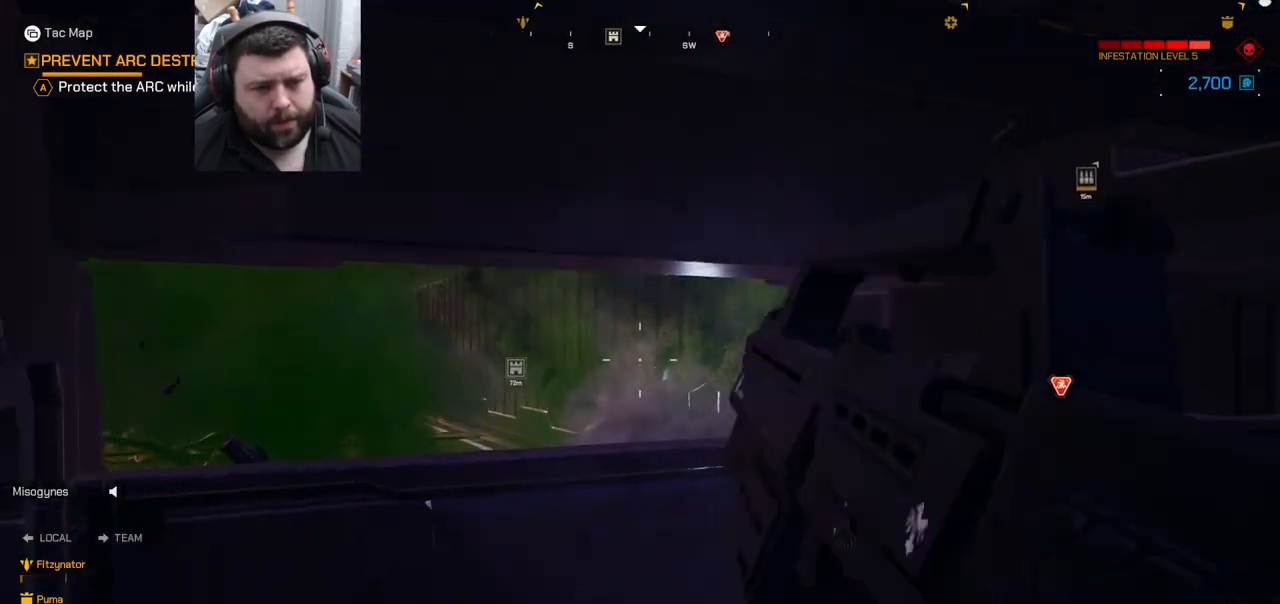
{"buttons": [], "left_stick": "right", "right_stick": "left", "events": [[33, "SQUARE", "down"], [117, "SQUARE", "up"], [183, "left_stick", "up-right"], [350, "left_stick", "right"], [350, "right_stick", "left"]]}
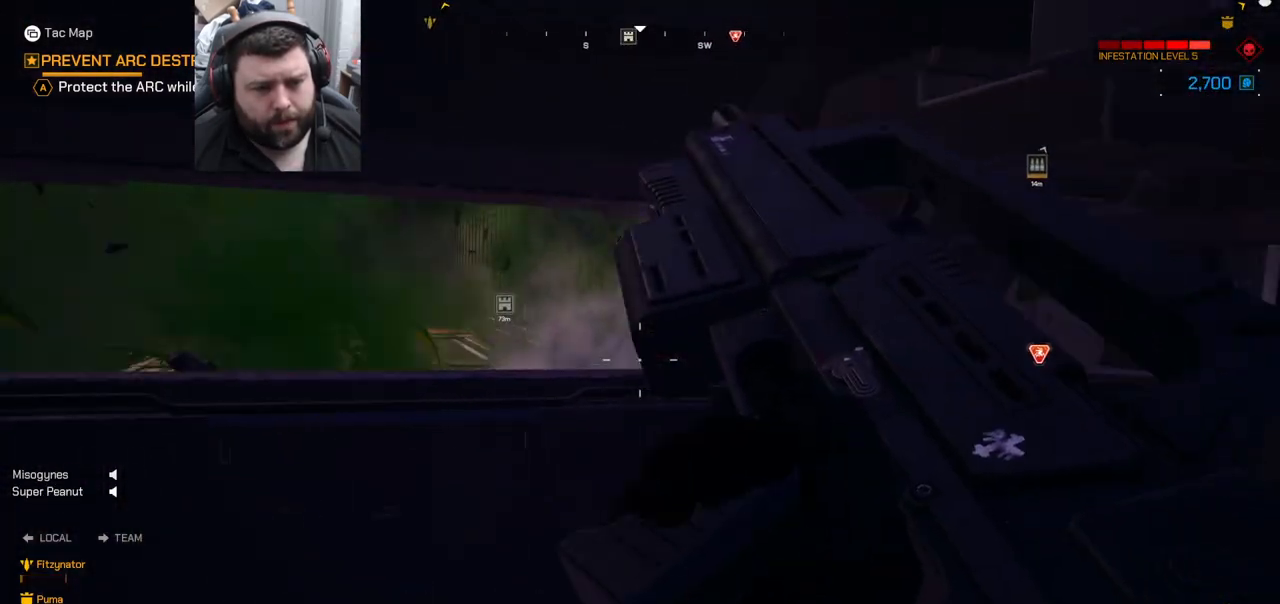
{"buttons": [], "left_stick": "center", "right_stick": "center", "events": [[33, "left_stick", "center"], [33, "right_stick", "center"]]}
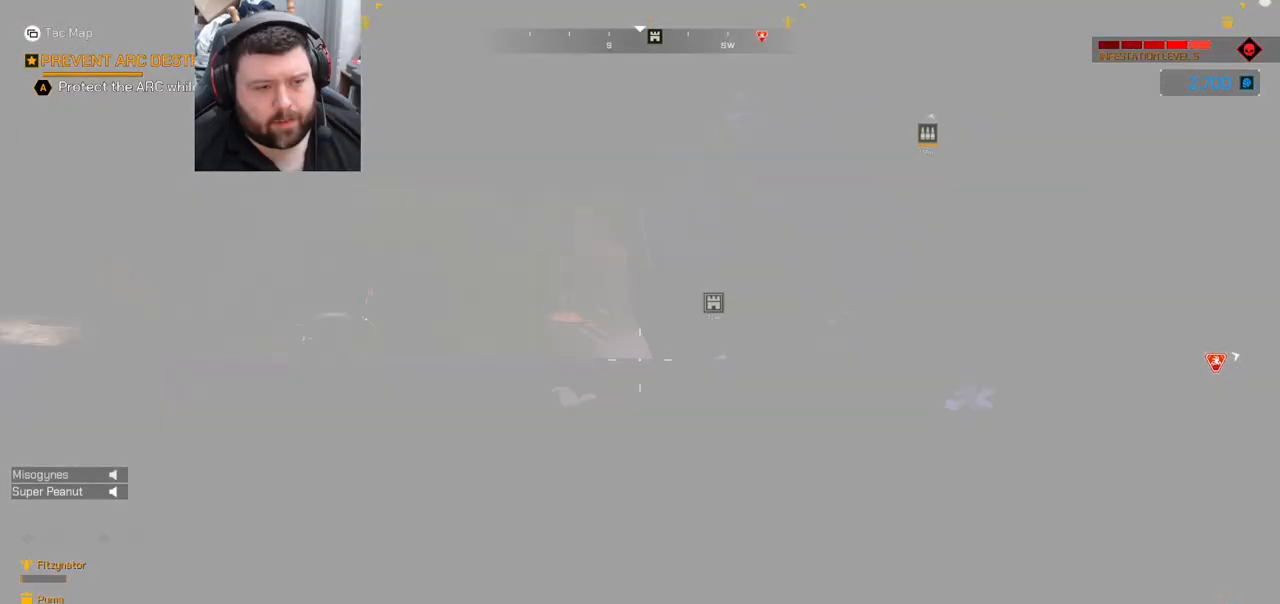
{"buttons": [], "left_stick": "up", "right_stick": "center", "events": [[267, "left_stick", "up"], [333, "right_stick", "left"], [433, "right_stick", "center"]]}
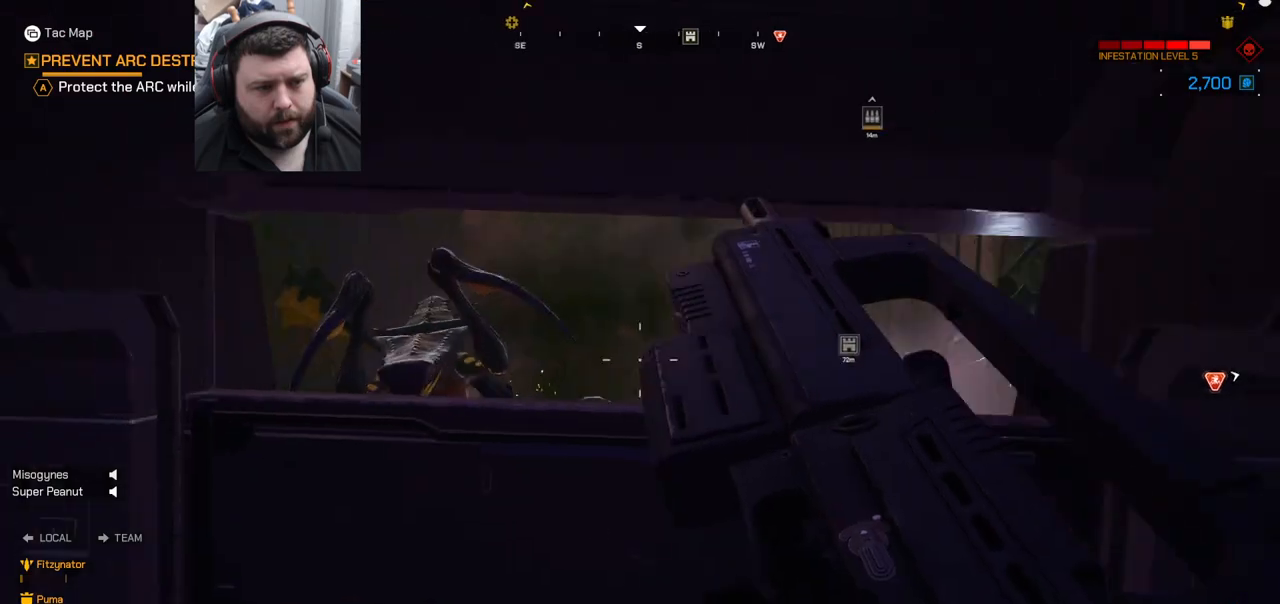
{"buttons": [], "left_stick": "center", "right_stick": "center", "events": [[167, "right_stick", "left"], [267, "left_stick", "up-right"], [267, "right_stick", "center"], [433, "left_stick", "center"]]}
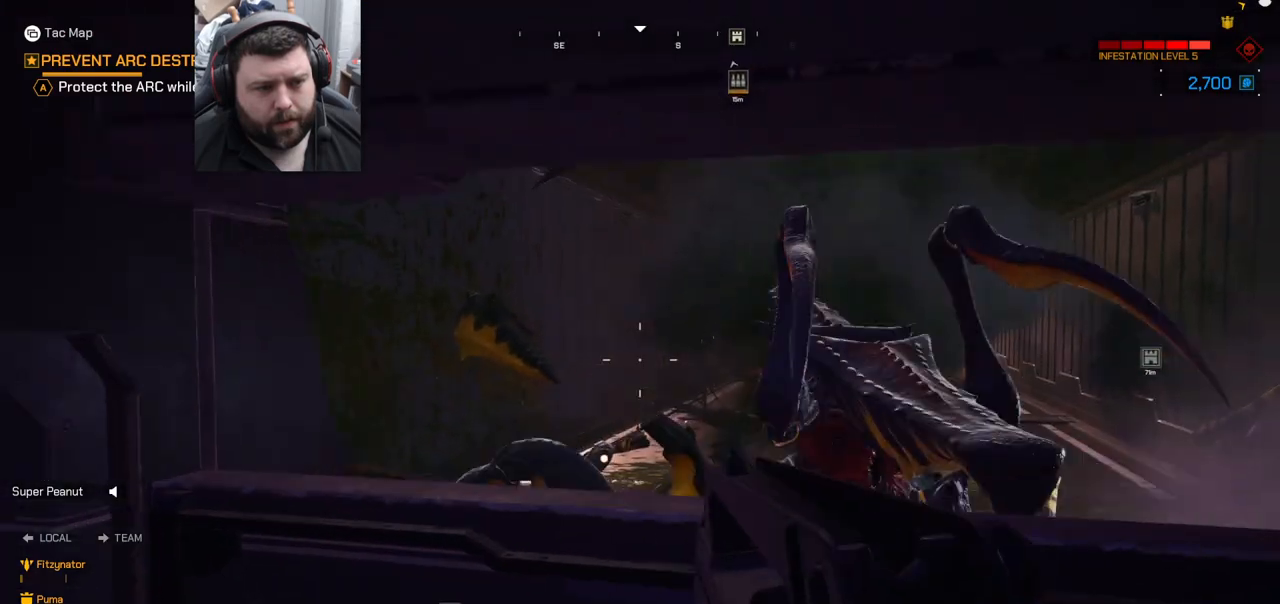
{"buttons": ["R2"], "left_stick": "center", "right_stick": "center", "events": [[50, "R2", "down"], [67, "right_stick", "right"], [217, "R2", "up"], [233, "right_stick", "center"], [250, "R2", "down"]]}
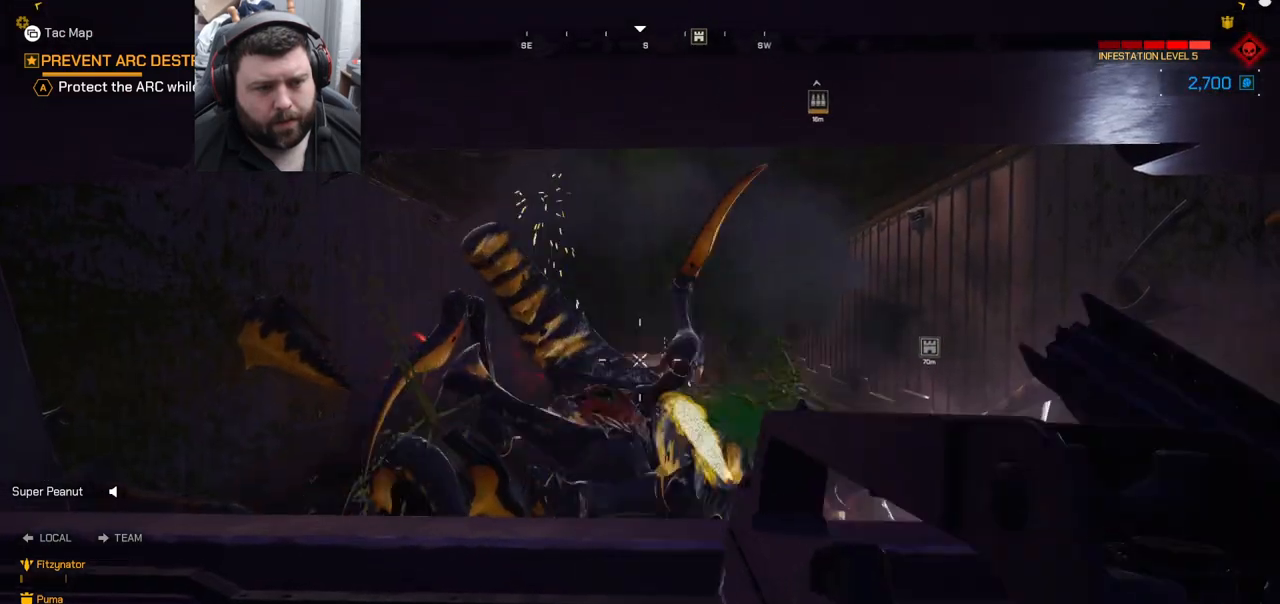
{"buttons": ["R2"], "left_stick": "center", "right_stick": "center", "events": [[17, "right_stick", "up-left"], [100, "left_stick", "down"], [100, "right_stick", "center"], [167, "left_stick", "center"], [267, "right_stick", "up-left"], [367, "right_stick", "center"]]}
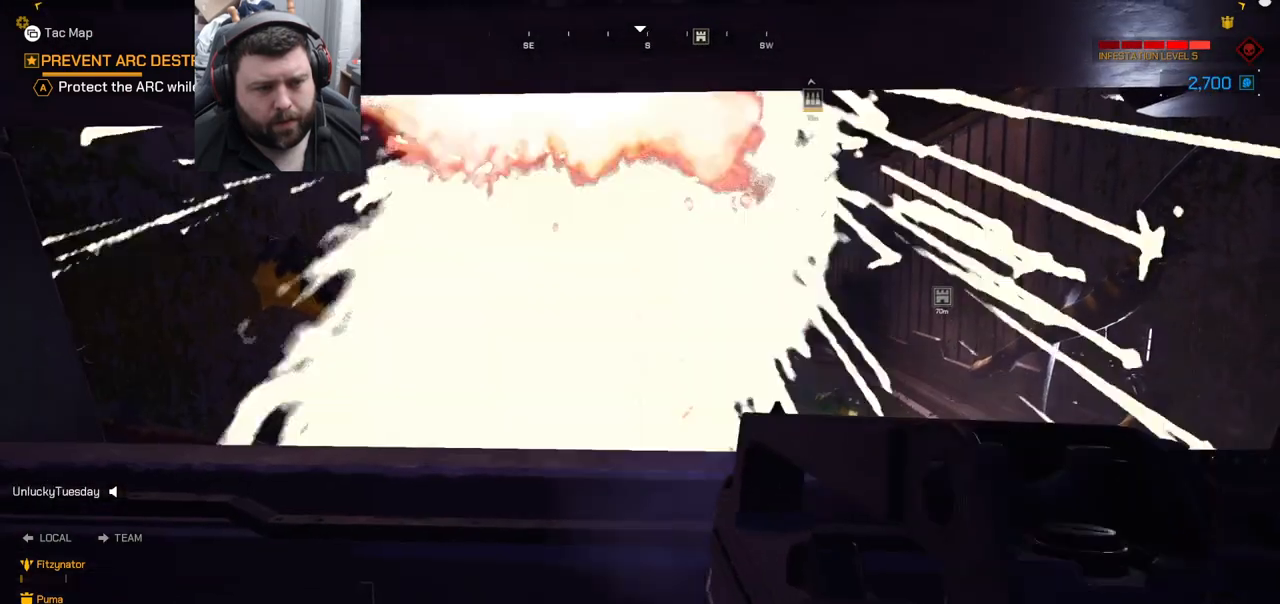
{"buttons": ["R2"], "left_stick": "center", "right_stick": "down", "events": [[83, "left_stick", "up"], [317, "left_stick", "center"], [450, "right_stick", "down"]]}
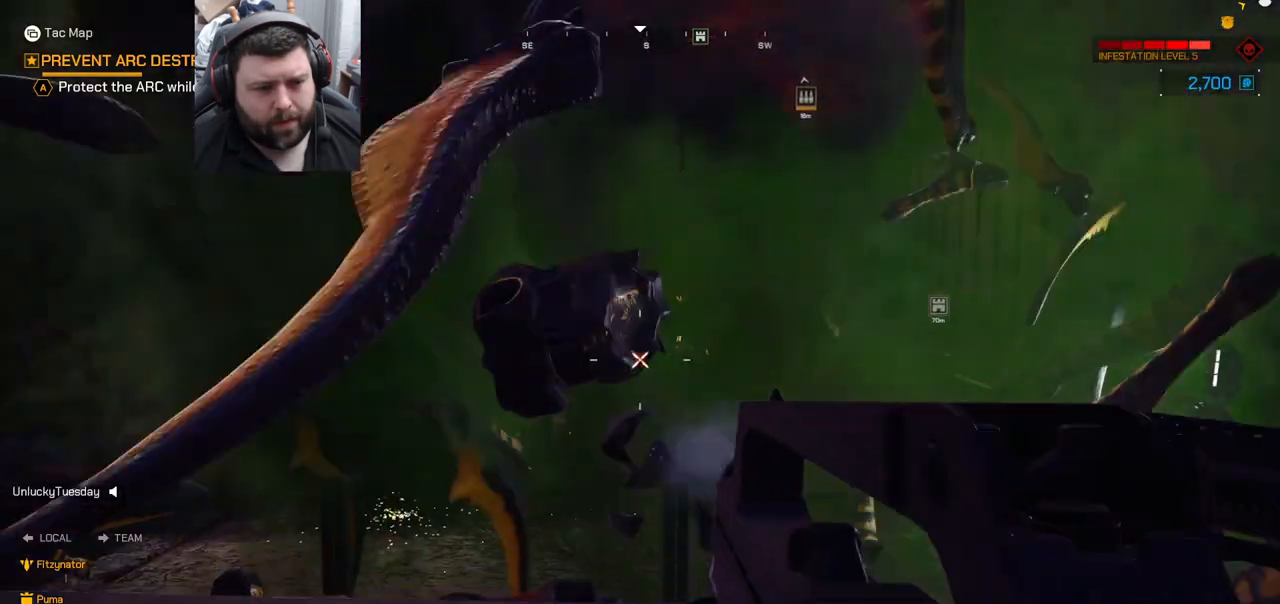
{"buttons": ["R2"], "left_stick": "down", "right_stick": "center", "events": [[100, "right_stick", "center"], [167, "left_stick", "down"], [233, "right_stick", "up-left"], [367, "right_stick", "center"]]}
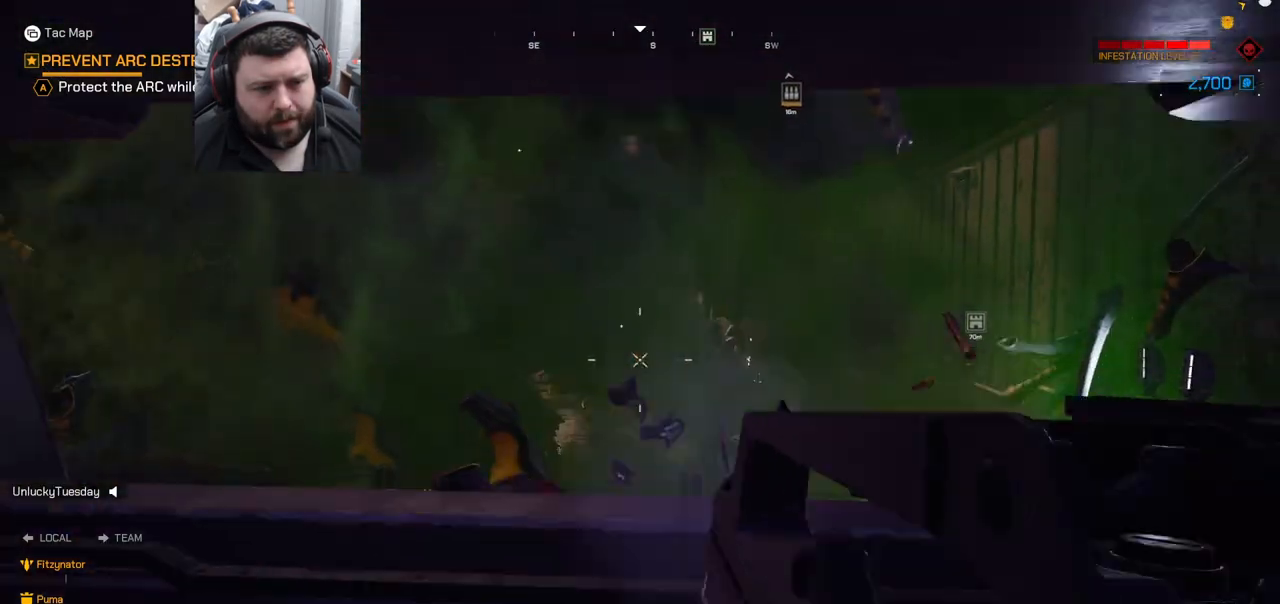
{"buttons": ["R2"], "left_stick": "down", "right_stick": "center", "events": [[17, "right_stick", "up"], [83, "right_stick", "center"], [300, "right_stick", "down-right"], [417, "right_stick", "center"]]}
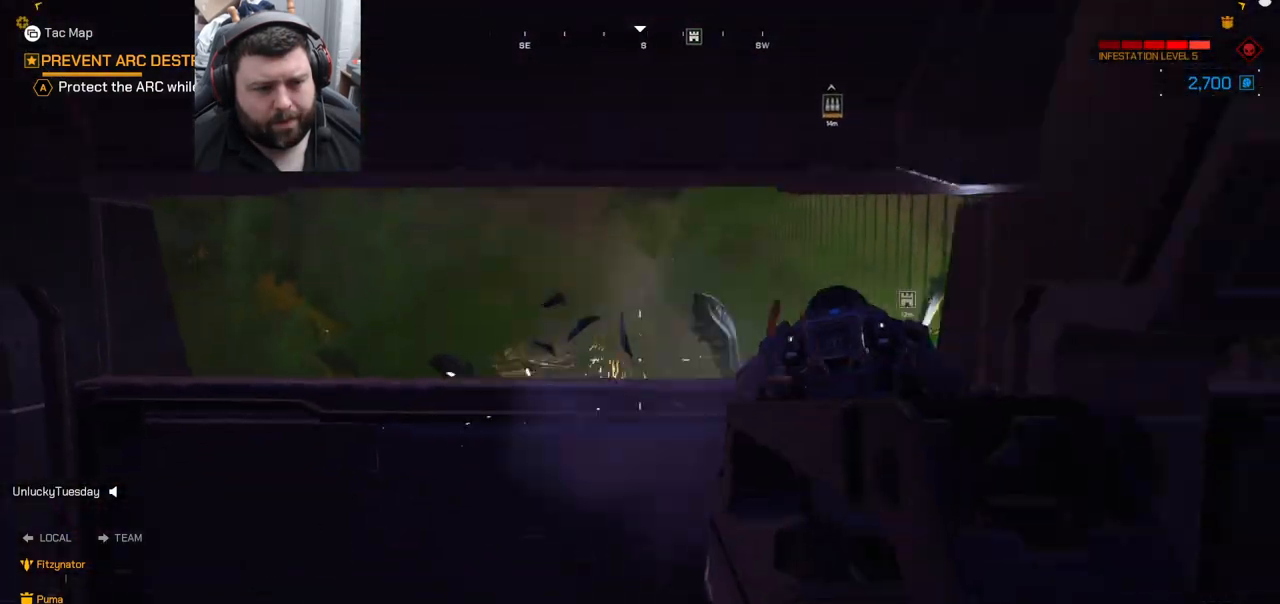
{"buttons": ["R2"], "left_stick": "up", "right_stick": "up", "events": [[50, "left_stick", "center"], [83, "right_stick", "down-right"], [200, "left_stick", "up"], [200, "right_stick", "center"], [483, "right_stick", "up"]]}
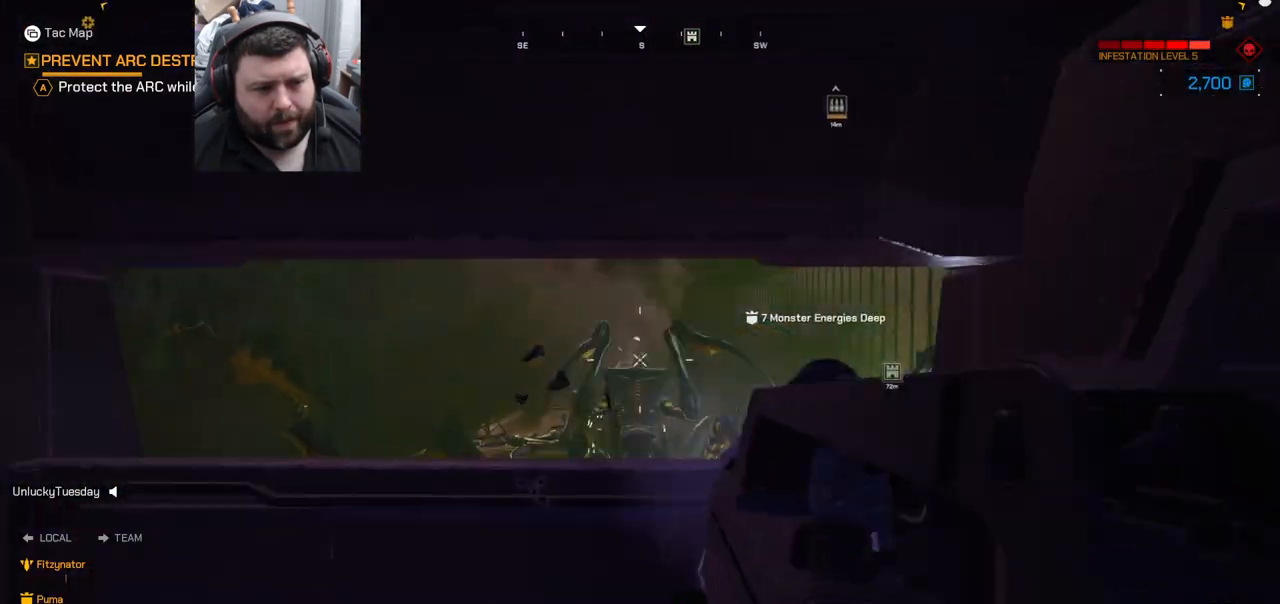
{"buttons": ["R2"], "left_stick": "up", "right_stick": "center", "events": [[33, "right_stick", "center"]]}
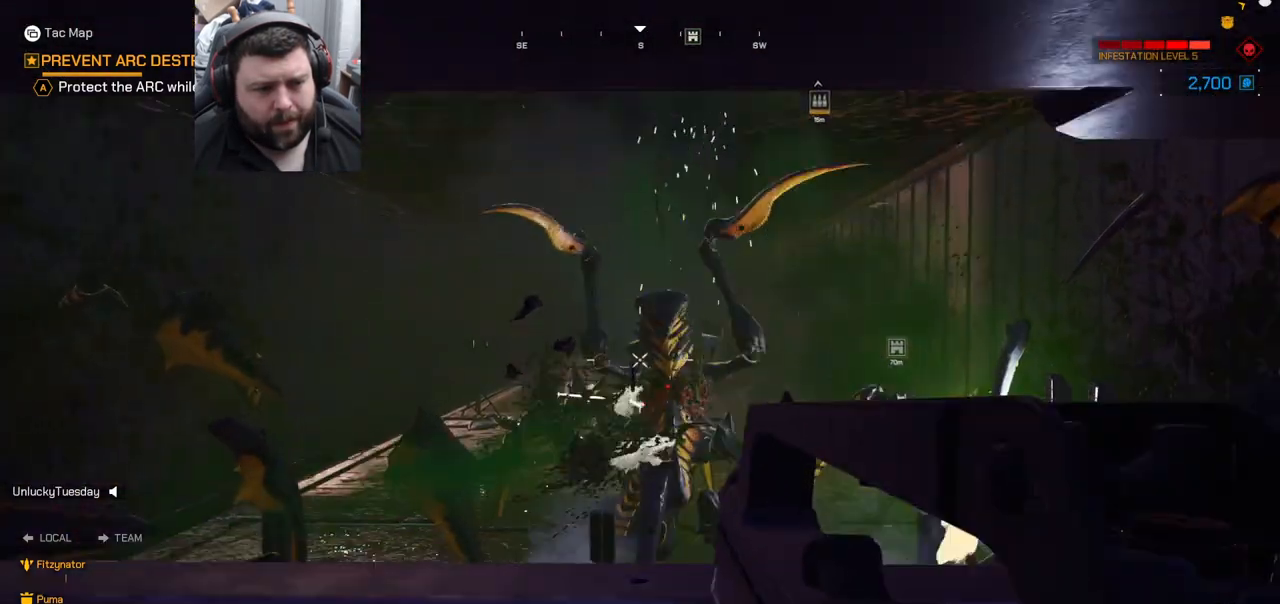
{"buttons": ["R2"], "left_stick": "down", "right_stick": "center", "events": [[50, "left_stick", "center"], [67, "right_stick", "up-right"], [183, "right_stick", "center"], [300, "right_stick", "up-right"], [417, "right_stick", "center"], [450, "left_stick", "down"]]}
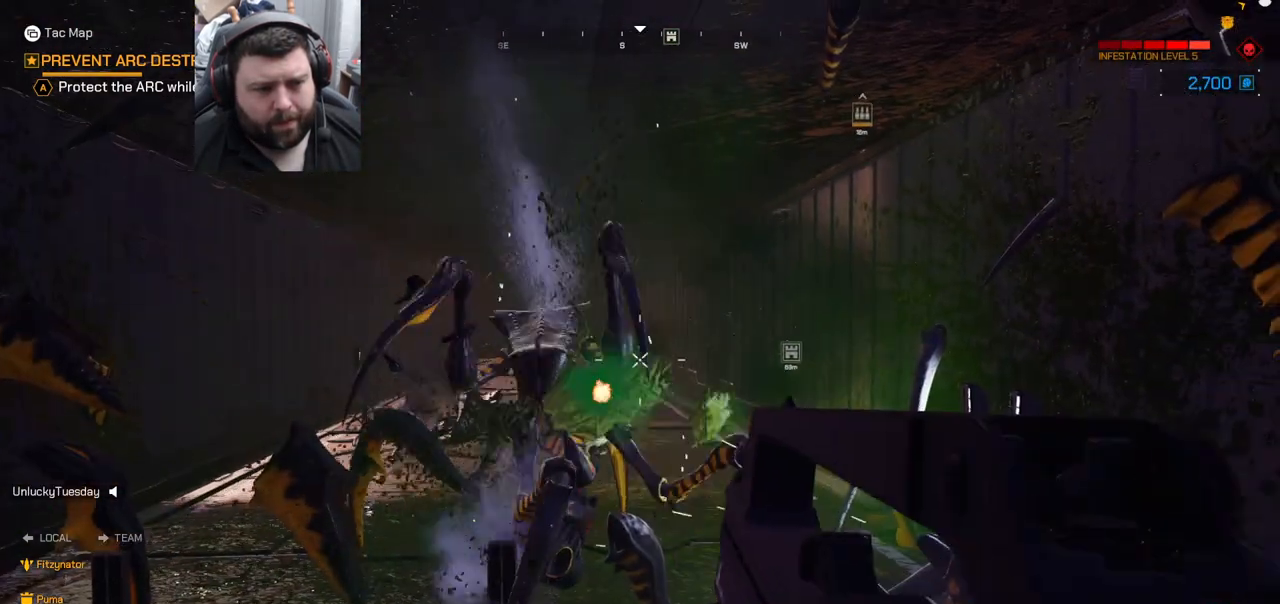
{"buttons": ["R2"], "left_stick": "down-left", "right_stick": "center", "events": [[33, "right_stick", "up"], [133, "right_stick", "center"], [183, "left_stick", "down-left"], [250, "right_stick", "up-left"], [367, "right_stick", "center"]]}
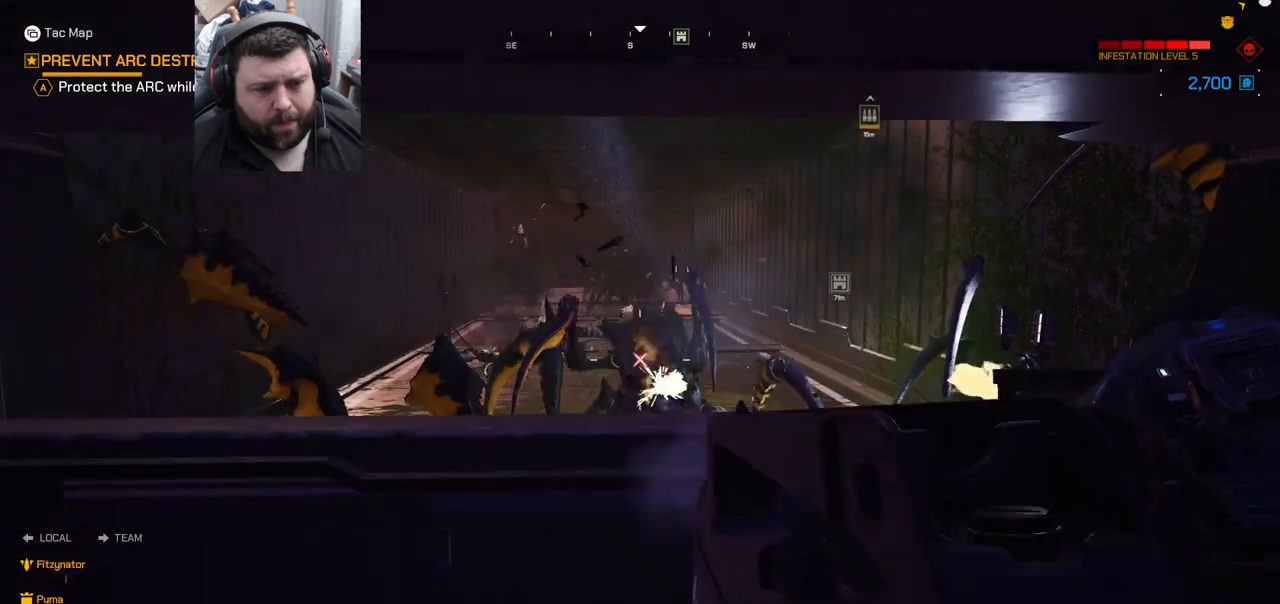
{"buttons": [], "left_stick": "center", "right_stick": "center", "events": [[133, "R2", "up"], [133, "left_stick", "center"], [217, "SQUARE", "down"], [317, "SQUARE", "up"], [400, "SQUARE", "down"], [450, "SQUARE", "up"]]}
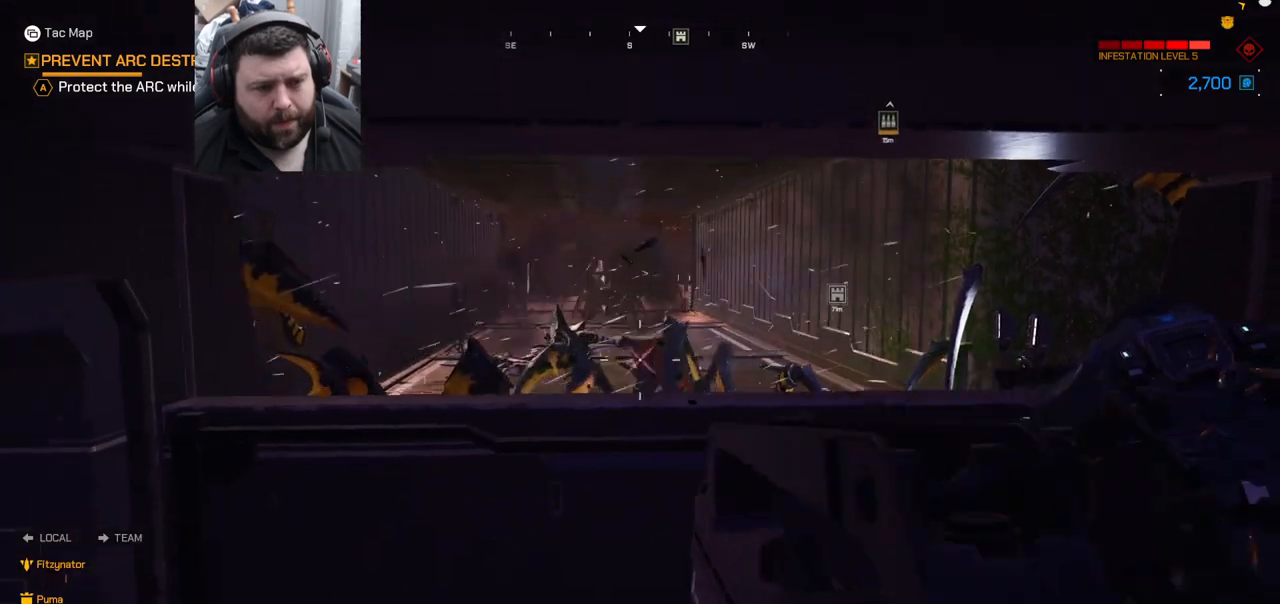
{"buttons": [], "left_stick": "up", "right_stick": "down", "events": [[17, "SQUARE", "down"], [33, "SQUARE", "up"], [300, "left_stick", "up"], [483, "right_stick", "down"]]}
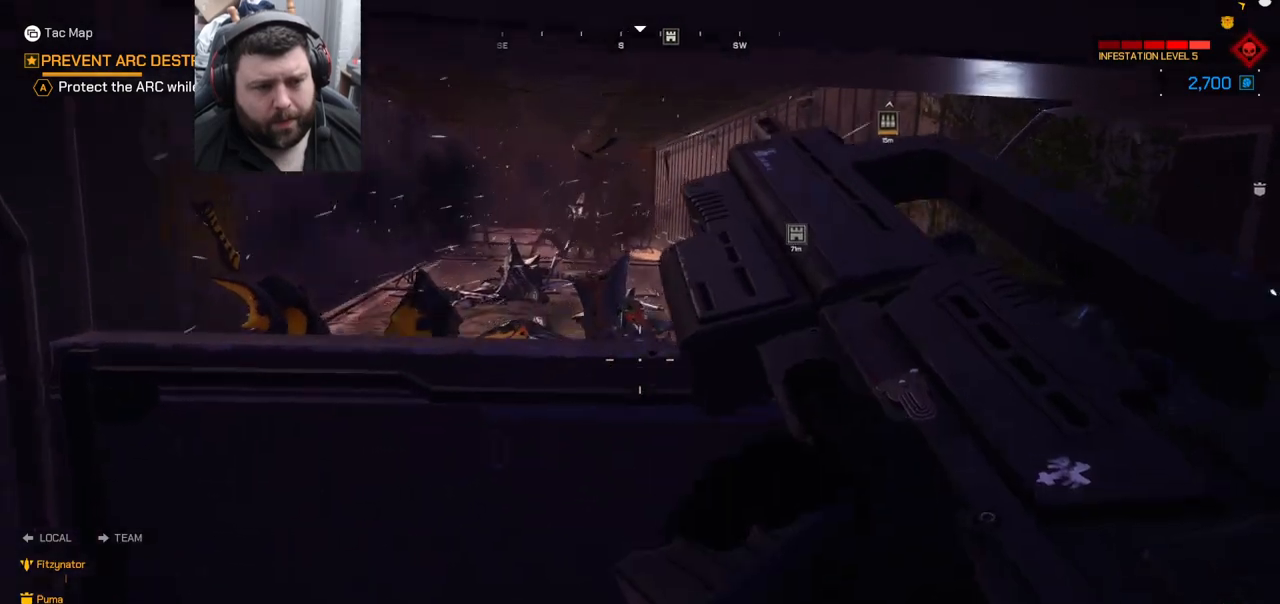
{"buttons": [], "left_stick": "center", "right_stick": "center", "events": [[67, "right_stick", "center"], [417, "left_stick", "center"]]}
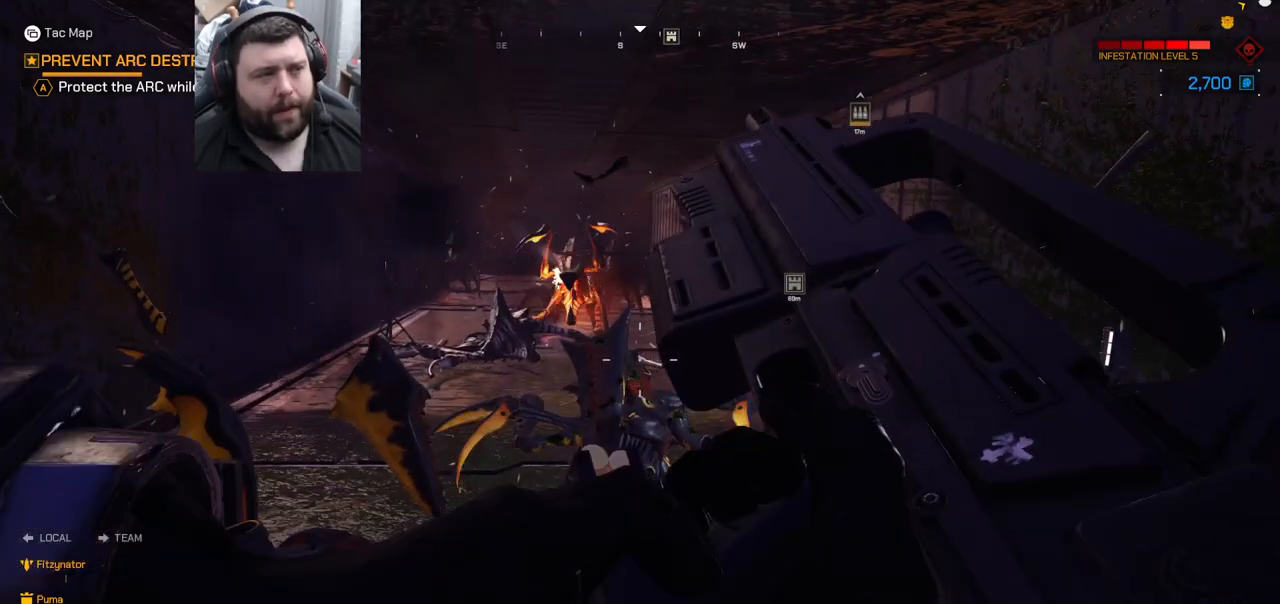
{"buttons": [], "left_stick": "center", "right_stick": "center", "events": [[300, "right_stick", "down-left"], [417, "right_stick", "center"]]}
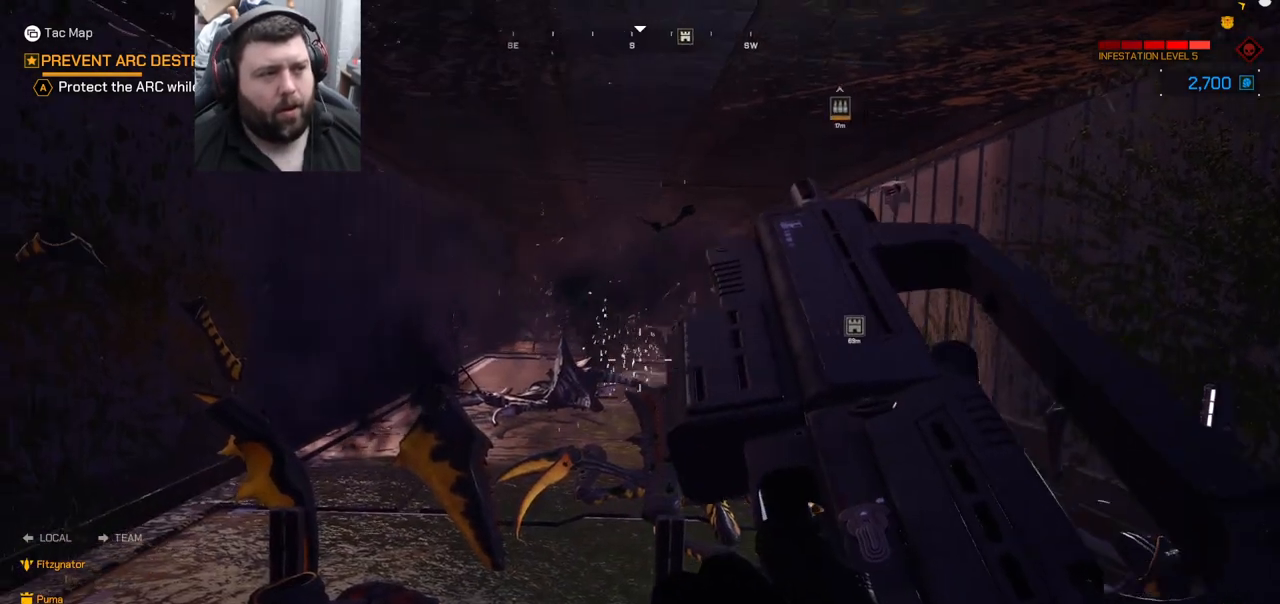
{"buttons": [], "left_stick": "center", "right_stick": "center", "events": []}
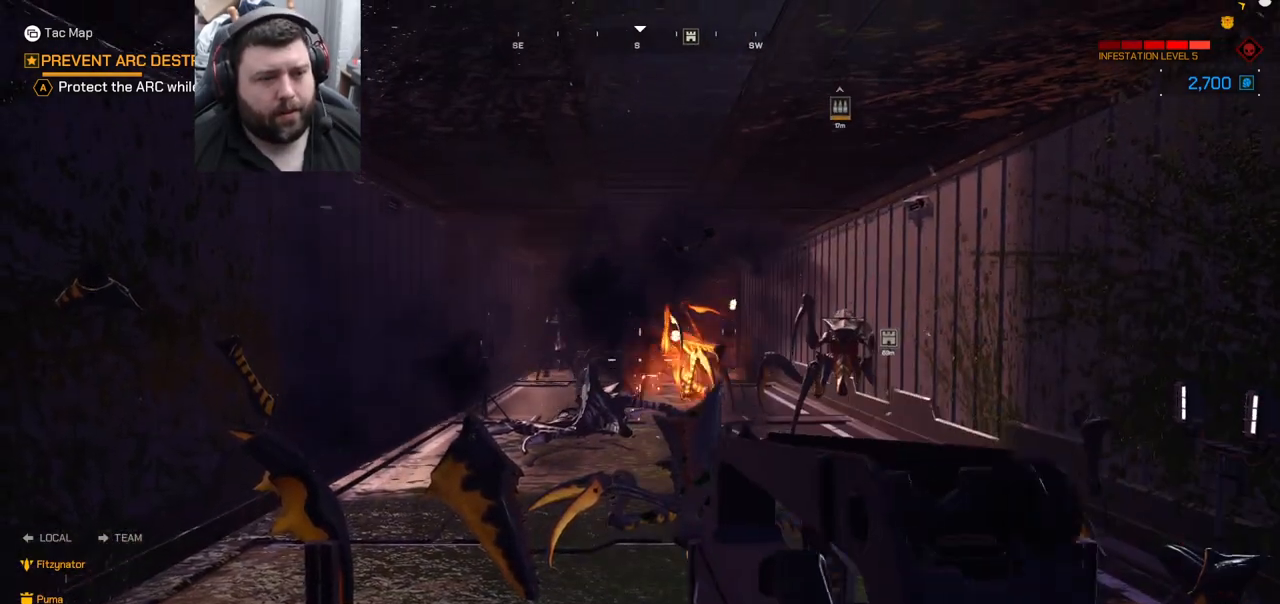
{"buttons": ["R2"], "left_stick": "center", "right_stick": "center", "events": [[217, "R2", "down"], [333, "left_stick", "down-right"], [500, "left_stick", "center"]]}
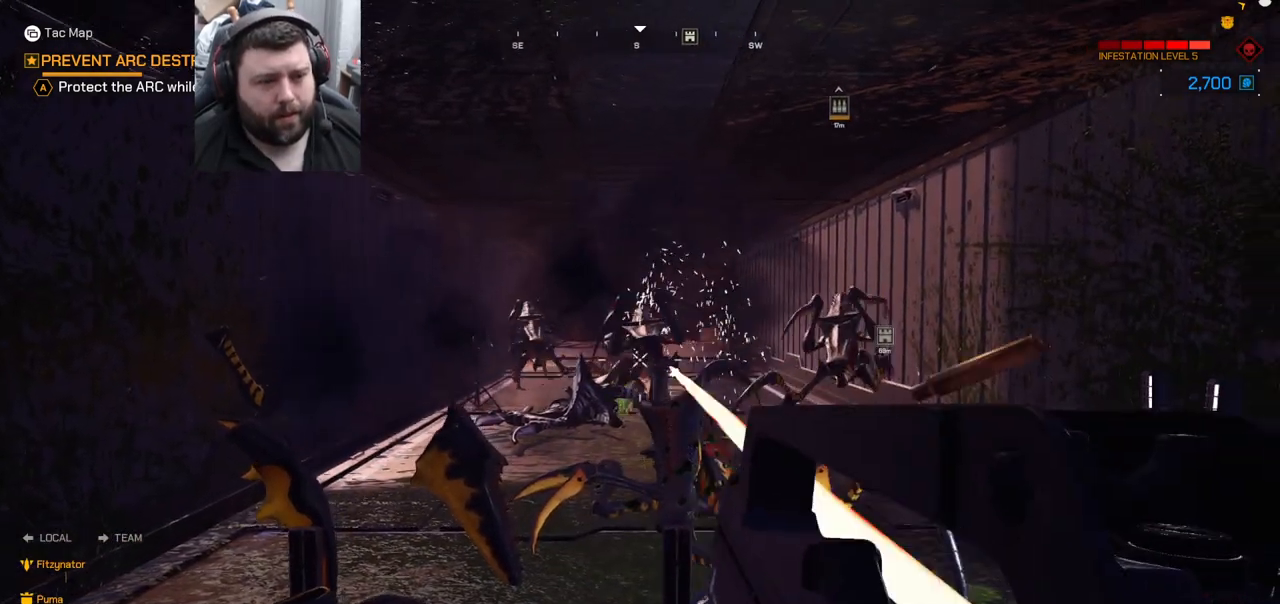
{"buttons": ["R2"], "left_stick": "center", "right_stick": "center", "events": [[383, "right_stick", "left"], [483, "right_stick", "center"]]}
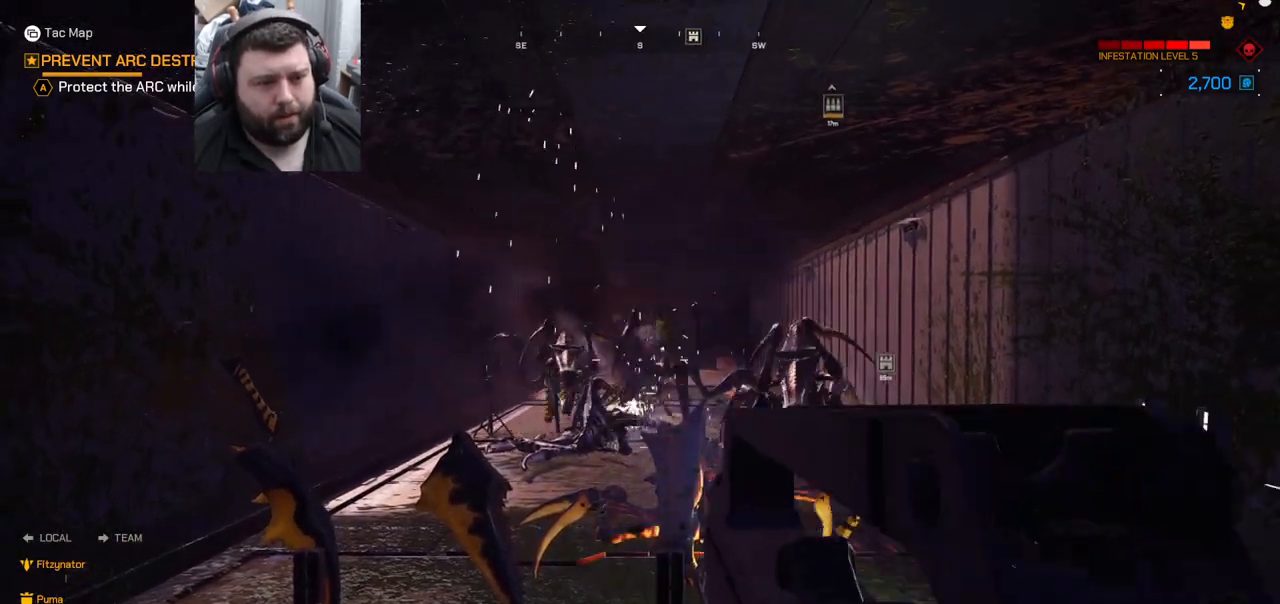
{"buttons": ["R2"], "left_stick": "center", "right_stick": "center", "events": [[200, "right_stick", "up-left"], [300, "right_stick", "center"]]}
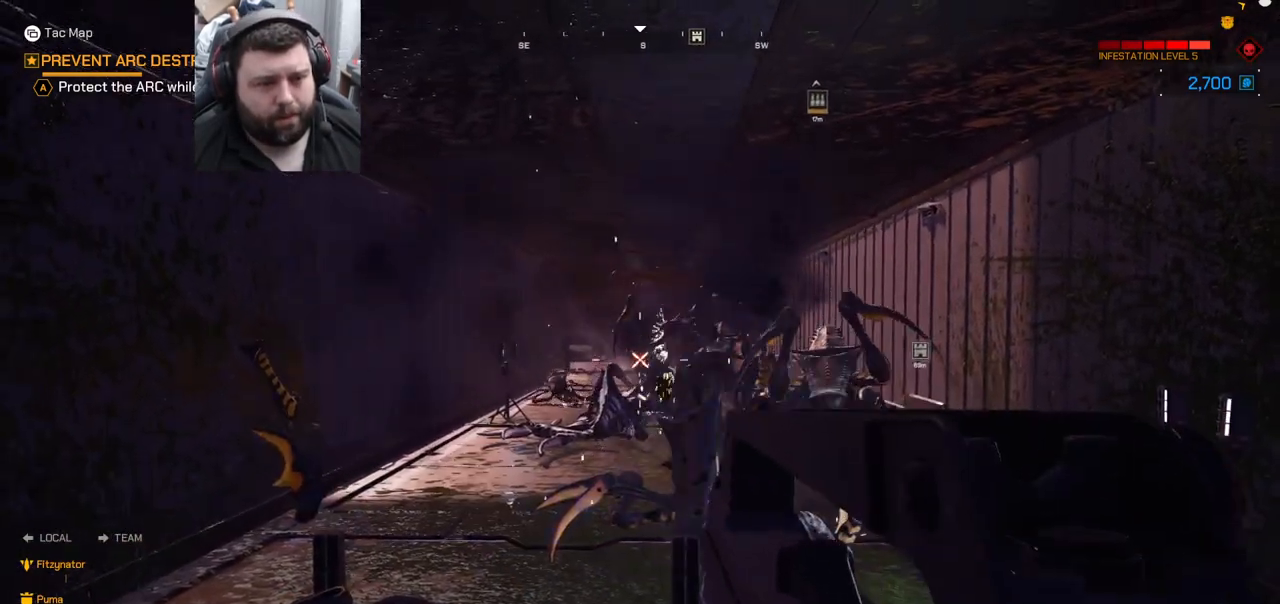
{"buttons": ["R2"], "left_stick": "center", "right_stick": "center", "events": [[33, "right_stick", "right"], [167, "right_stick", "center"], [317, "right_stick", "right"], [450, "right_stick", "center"]]}
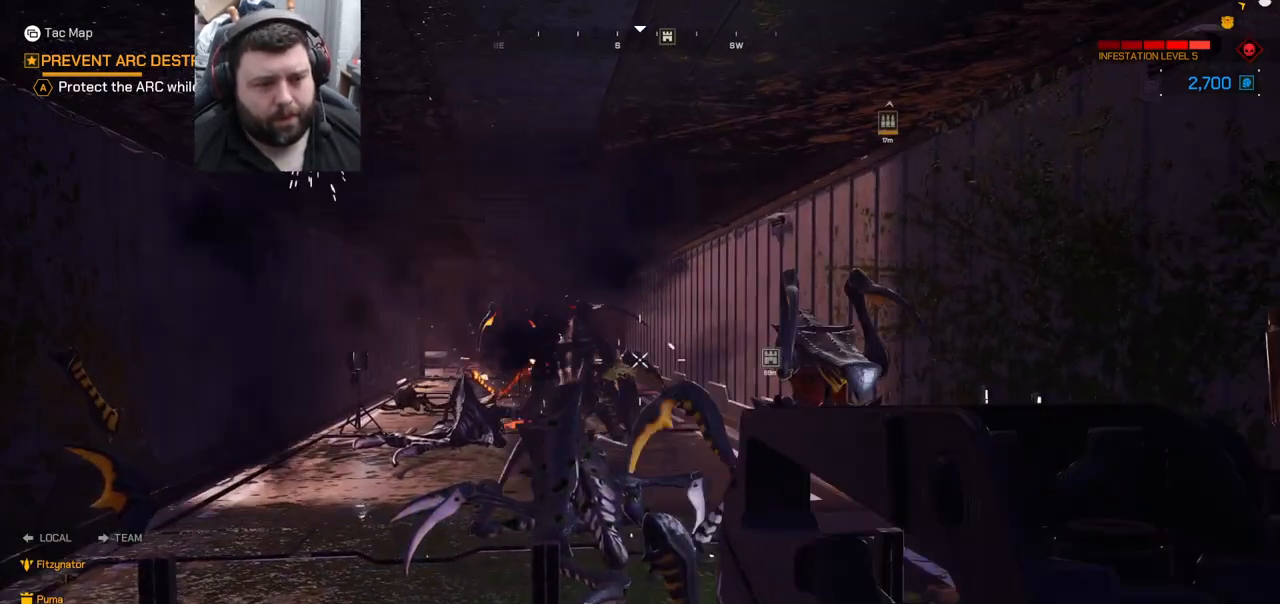
{"buttons": ["R2"], "left_stick": "center", "right_stick": "center", "events": [[17, "right_stick", "up-right"], [150, "right_stick", "center"], [233, "right_stick", "right"], [367, "right_stick", "center"]]}
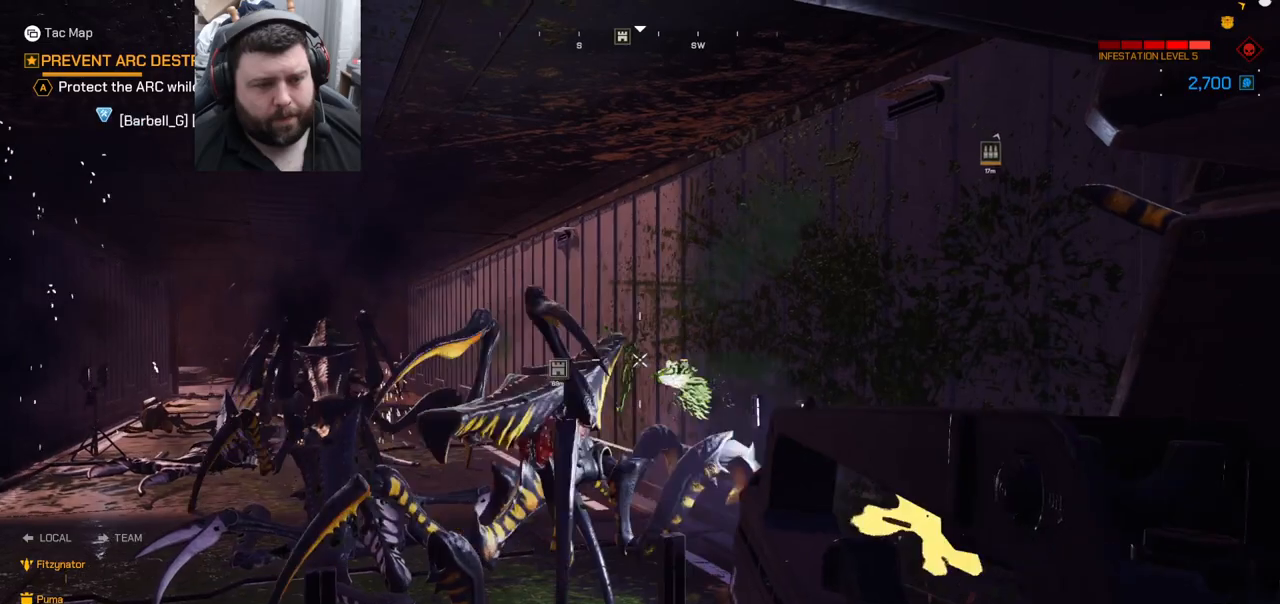
{"buttons": ["R2"], "left_stick": "center", "right_stick": "left", "events": [[183, "right_stick", "left"], [300, "right_stick", "center"], [467, "right_stick", "left"]]}
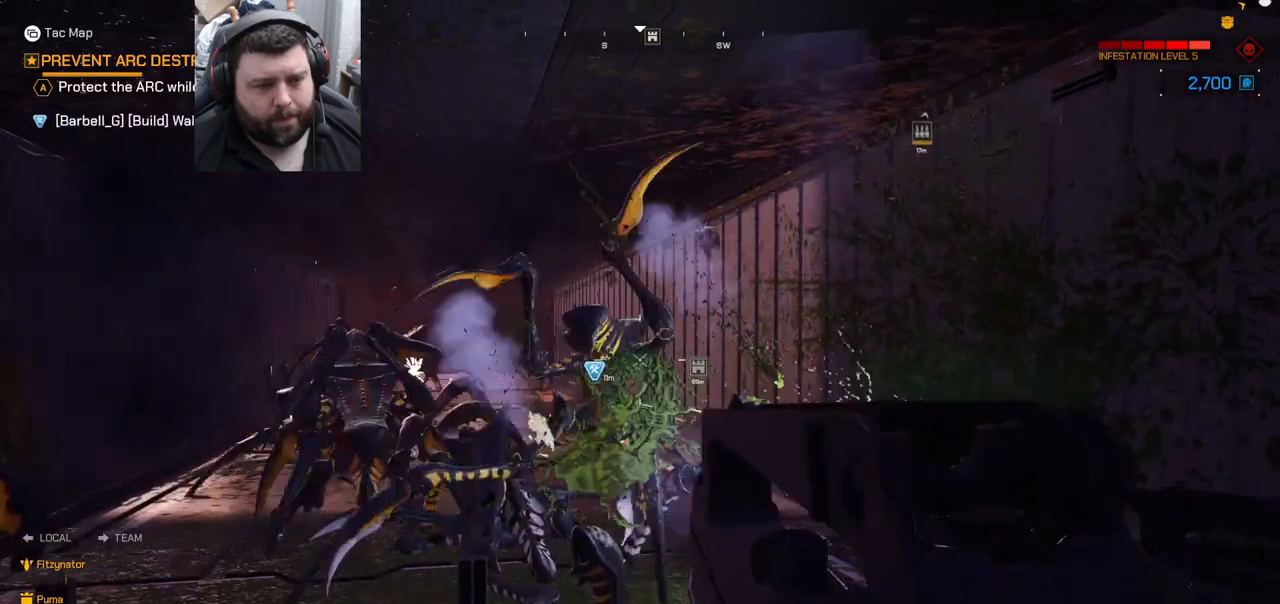
{"buttons": ["R2"], "left_stick": "center", "right_stick": "center", "events": [[83, "right_stick", "center"], [233, "right_stick", "left"], [433, "right_stick", "center"]]}
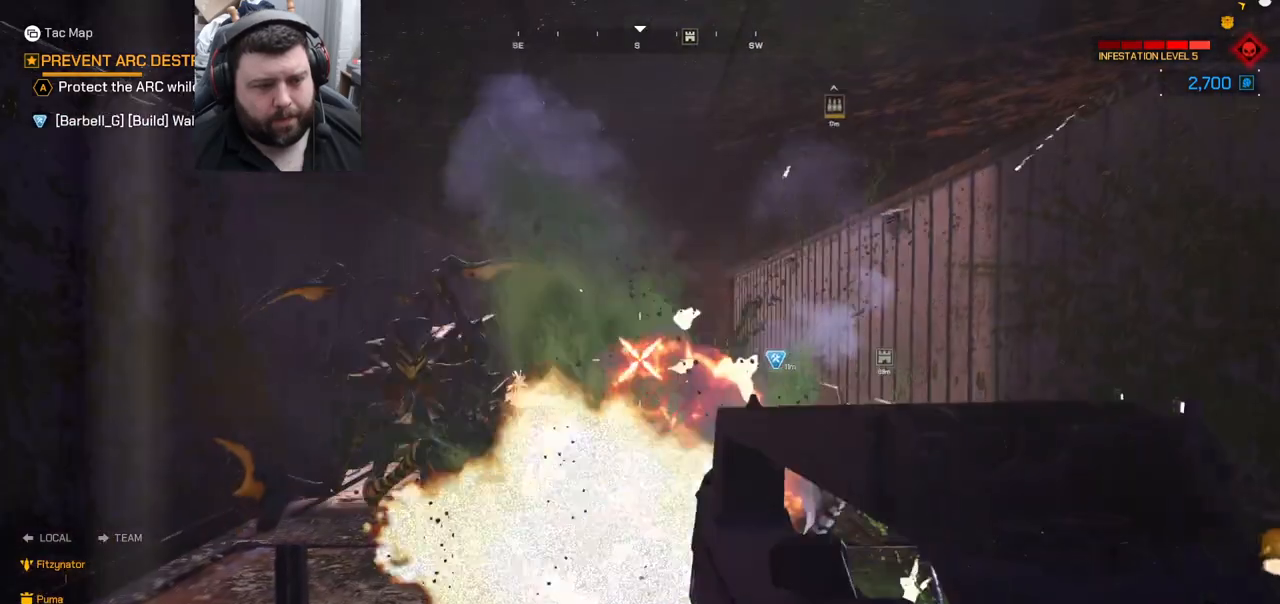
{"buttons": ["R2"], "left_stick": "center", "right_stick": "center", "events": [[33, "right_stick", "left"], [183, "right_stick", "center"], [333, "right_stick", "up-left"], [400, "right_stick", "center"]]}
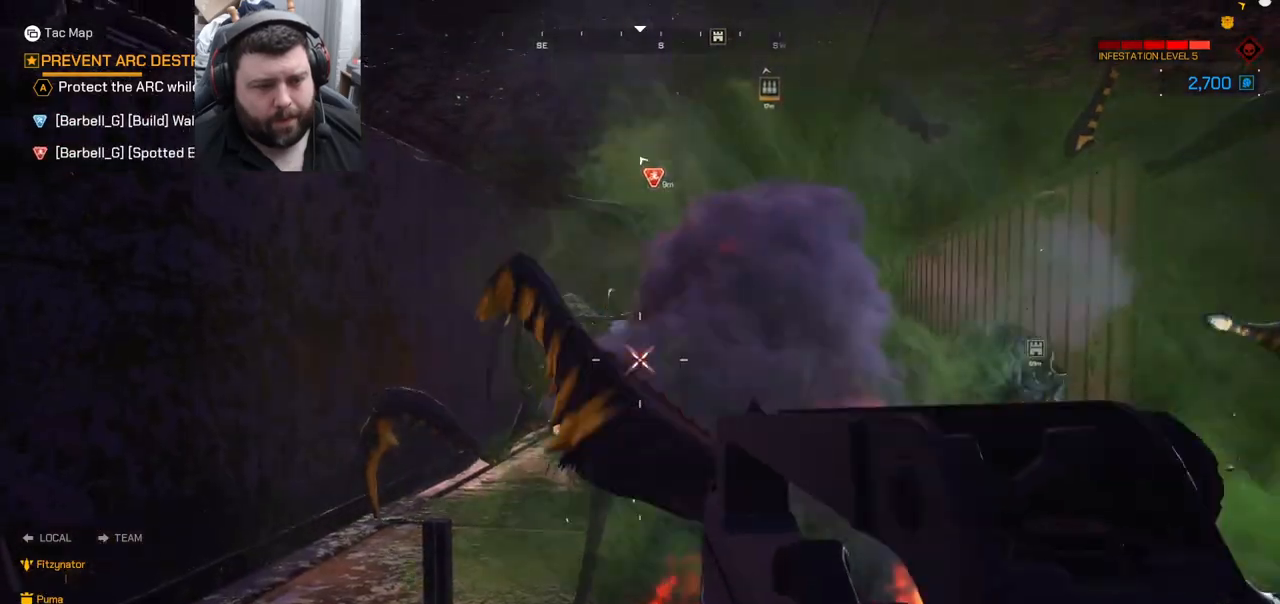
{"buttons": ["R2"], "left_stick": "down", "right_stick": "center", "events": [[133, "right_stick", "right"], [233, "right_stick", "center"], [317, "left_stick", "down"], [317, "right_stick", "left"], [433, "right_stick", "center"]]}